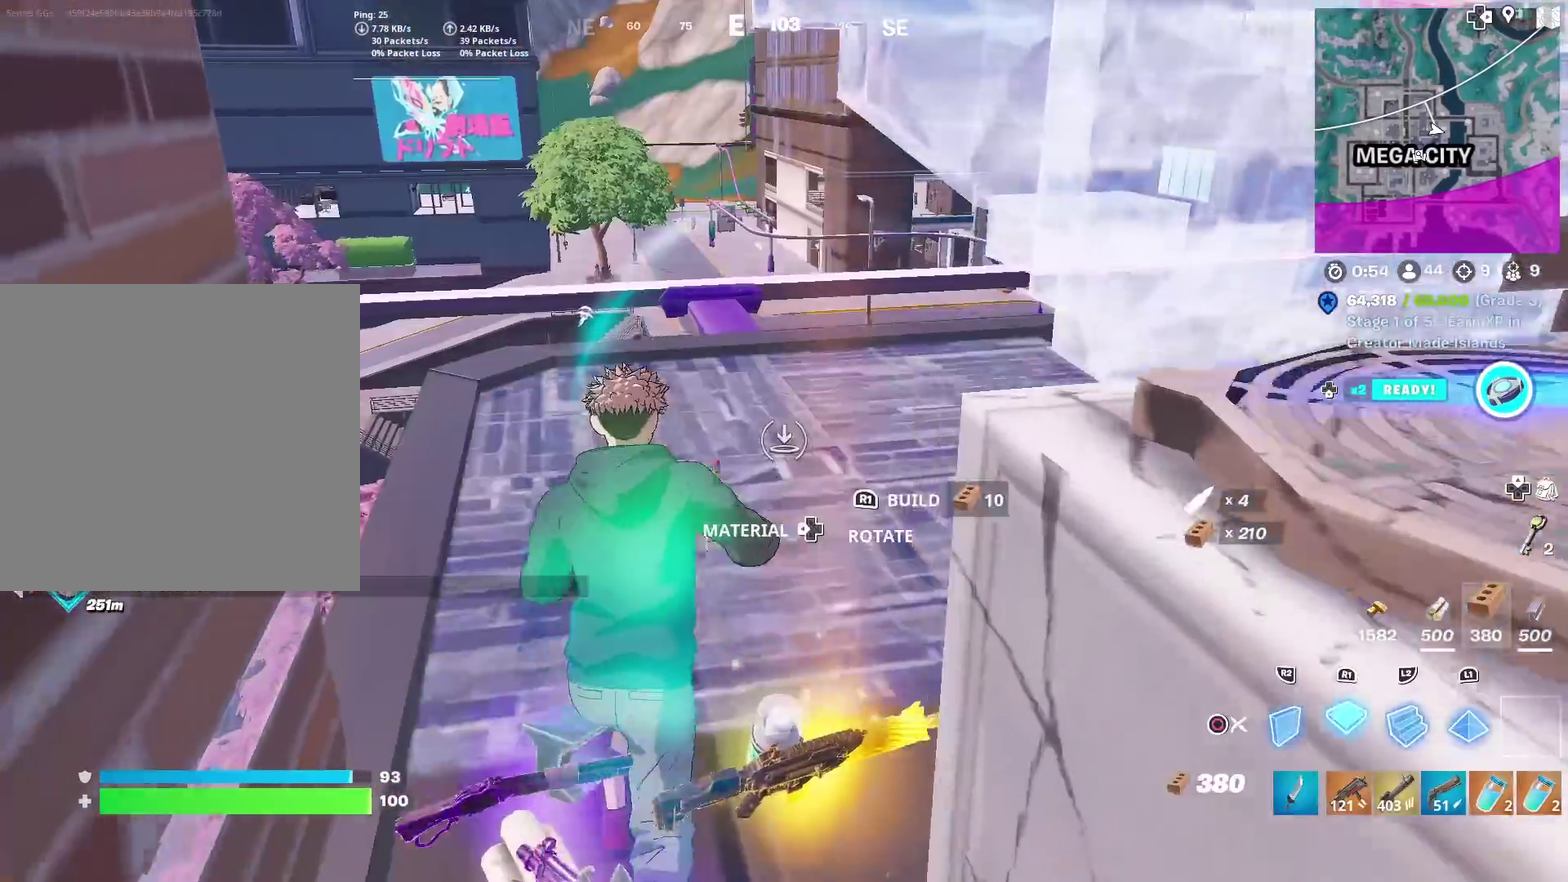
Gameplay with a controller (PlayStation layout); each line is a JSON object with the inputs held at the frame after it (dt_ms = milliseconds from this image to that frame). "events" lists button and stick changes between this image and that frame as [ms after this image, input, new state], when the widget could be followed in between. Not read: TOUCHPAD.
{"dt_ms": 701, "buttons": [], "left_stick": "down-right", "right_stick": "center", "events": [[17, "L2", "down"], [33, "R1", "up"], [100, "right_stick", "up"], [117, "CIRCLE", "down"], [150, "left_stick", "up-right"], [167, "L2", "up"], [200, "right_stick", "center"], [233, "CROSS", "down"], [250, "CIRCLE", "up"], [284, "right_stick", "left"], [317, "left_stick", "right"], [350, "CROSS", "up"], [417, "right_stick", "center"], [567, "left_stick", "down-right"], [567, "right_stick", "up-right"], [701, "right_stick", "center"]]}
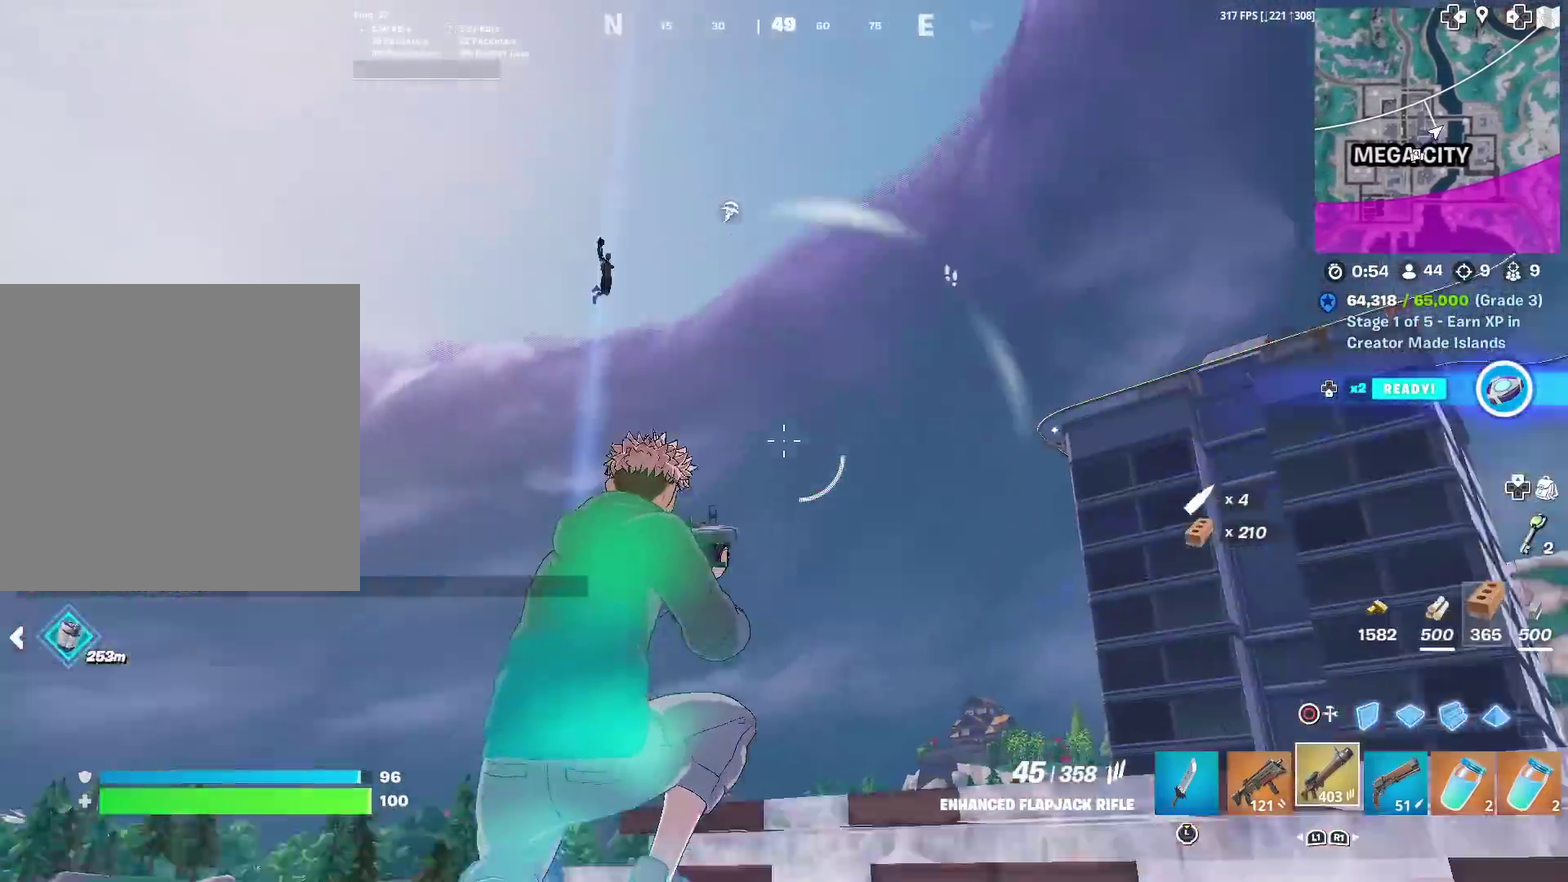
{"dt_ms": 300, "buttons": ["L1"], "left_stick": "down-left", "right_stick": "down-right", "events": [[83, "left_stick", "down"], [83, "right_stick", "up-right"], [150, "right_stick", "down-right"], [166, "left_stick", "down-left"], [300, "L1", "down"]]}
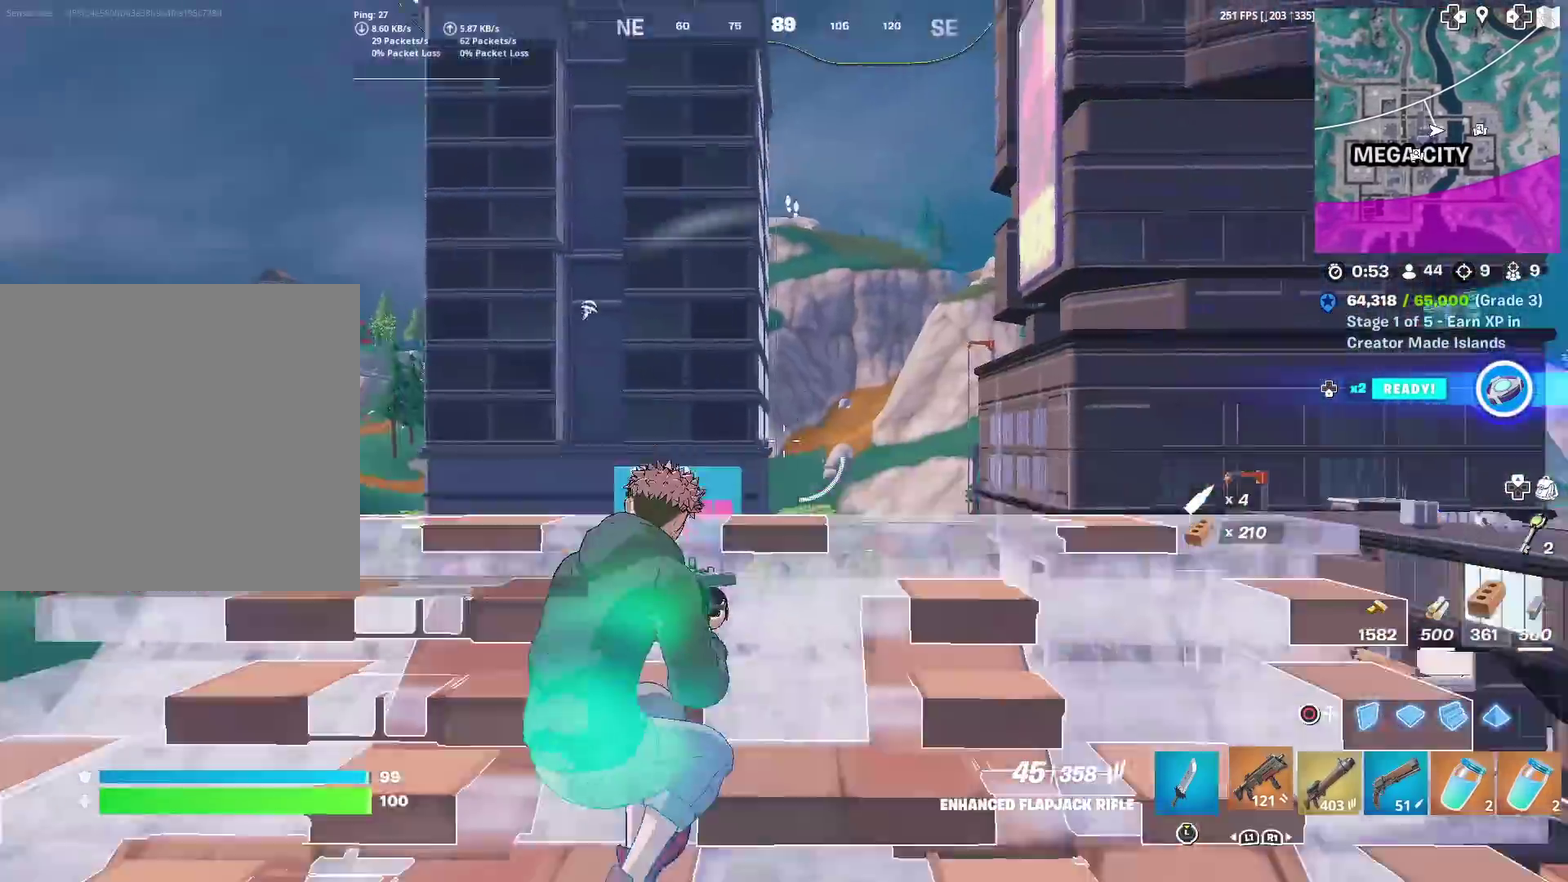
{"dt_ms": 901, "buttons": [], "left_stick": "down-right", "right_stick": "up-right", "events": [[33, "left_stick", "down"], [83, "right_stick", "down"], [100, "L1", "up"], [150, "CROSS", "down"], [150, "left_stick", "down-right"], [167, "CIRCLE", "down"], [167, "right_stick", "center"], [250, "CROSS", "up"], [284, "CIRCLE", "up"], [317, "R2", "down"], [334, "right_stick", "left"], [417, "left_stick", "down"], [450, "R2", "up"], [450, "right_stick", "up-right"], [500, "left_stick", "down-right"], [517, "R1", "down"], [550, "right_stick", "up"], [601, "right_stick", "center"], [651, "CIRCLE", "down"], [667, "R1", "up"], [751, "right_stick", "down"], [784, "CIRCLE", "up"], [901, "right_stick", "up-right"]]}
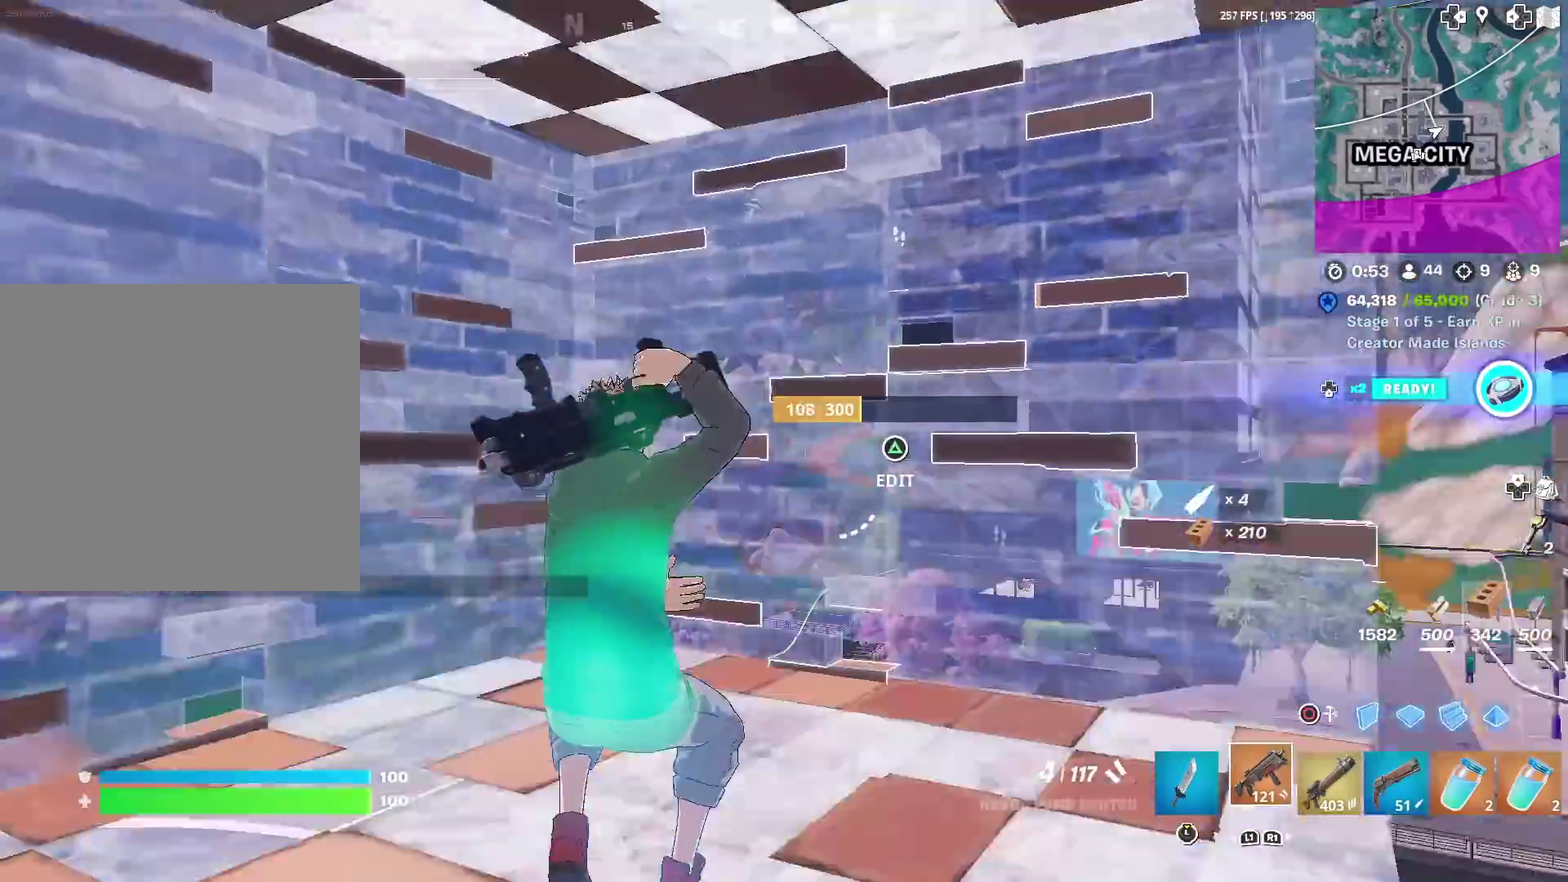
{"dt_ms": 300, "buttons": ["SQUARE"], "left_stick": "right", "right_stick": "down-right", "events": [[50, "SQUARE", "down"], [67, "left_stick", "right"], [67, "right_stick", "center"], [183, "SQUARE", "up"], [183, "right_stick", "down-right"], [250, "SQUARE", "down"]]}
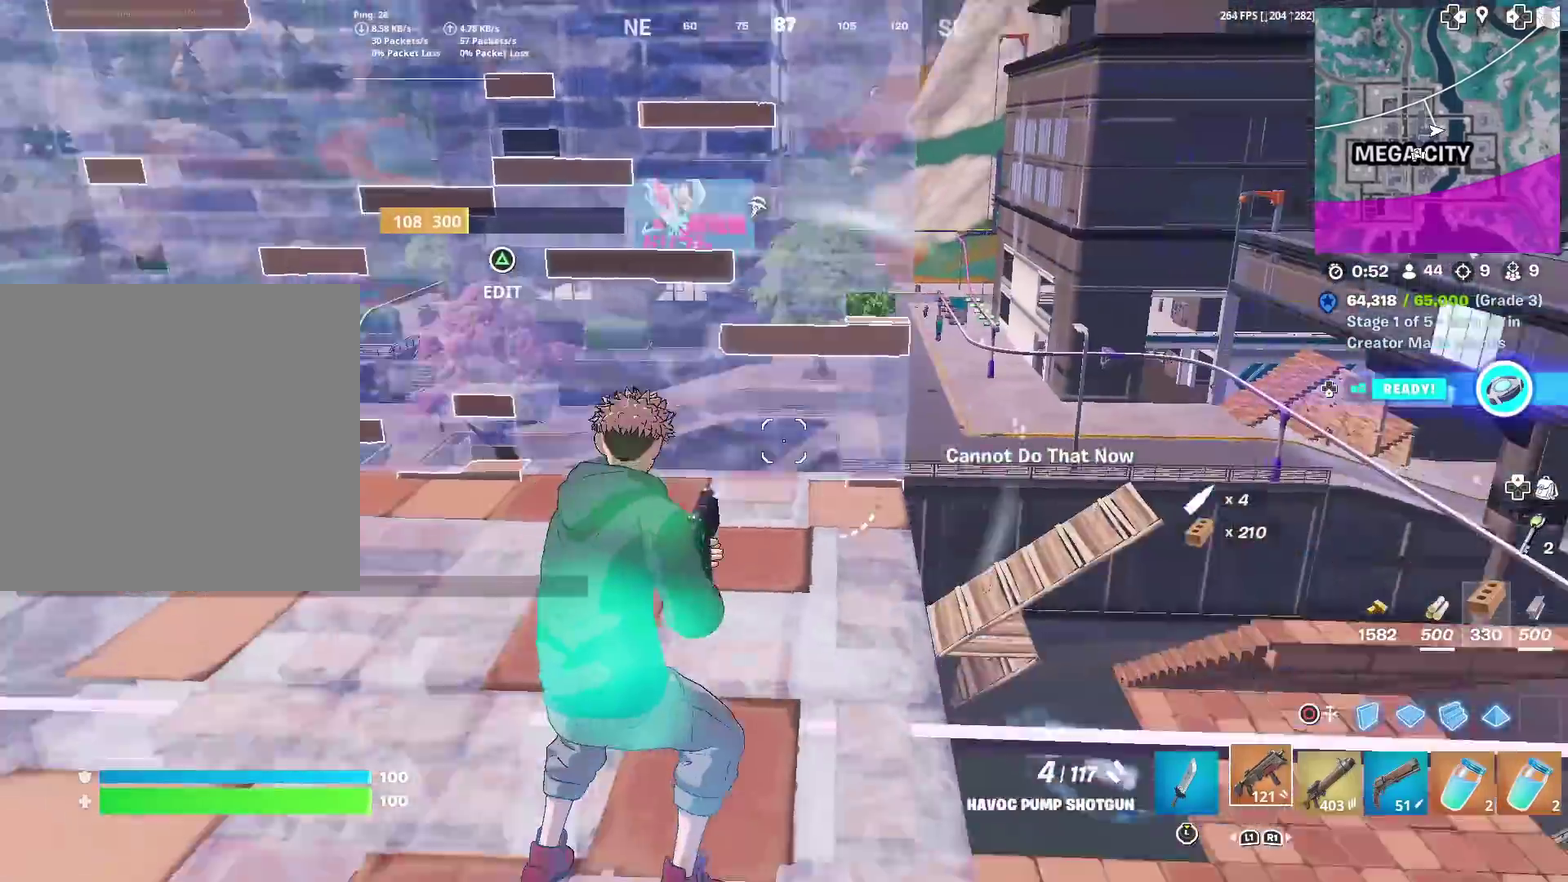
{"dt_ms": 601, "buttons": [], "left_stick": "down", "right_stick": "center", "events": [[17, "right_stick", "down"], [50, "SQUARE", "up"], [67, "right_stick", "center"], [134, "SQUARE", "down"], [150, "left_stick", "up-right"], [217, "SQUARE", "up"], [234, "left_stick", "up-left"], [300, "SQUARE", "down"], [334, "left_stick", "left"], [401, "SQUARE", "up"], [417, "left_stick", "down"], [417, "right_stick", "down-right"], [501, "right_stick", "center"]]}
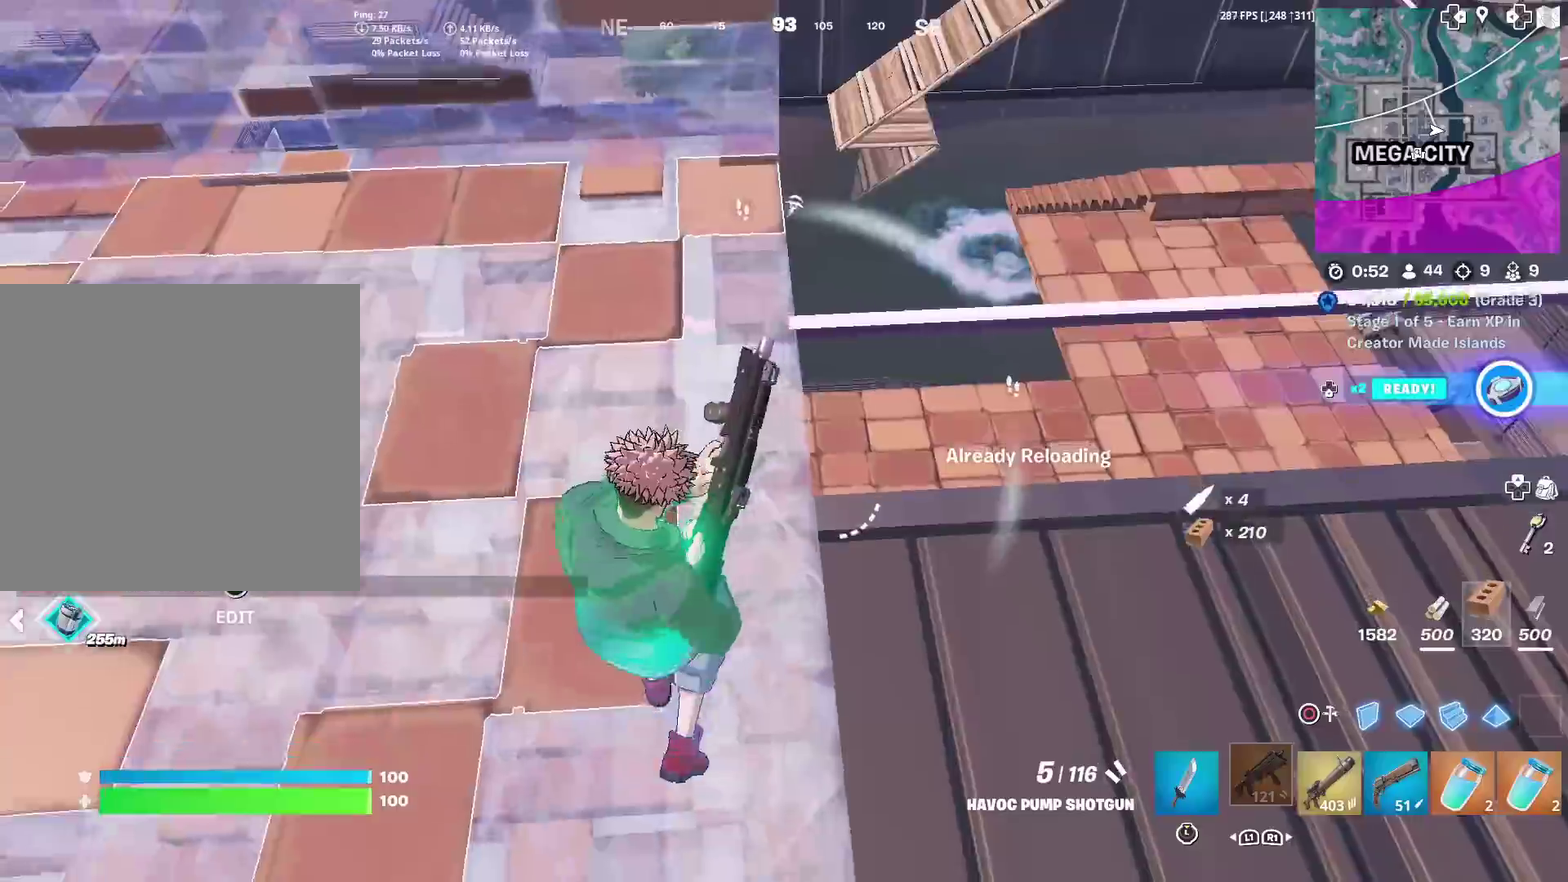
{"dt_ms": 400, "buttons": [], "left_stick": "up", "right_stick": "center", "events": [[83, "left_stick", "down-right"], [150, "left_stick", "right"], [250, "left_stick", "up-right"], [367, "left_stick", "up"]]}